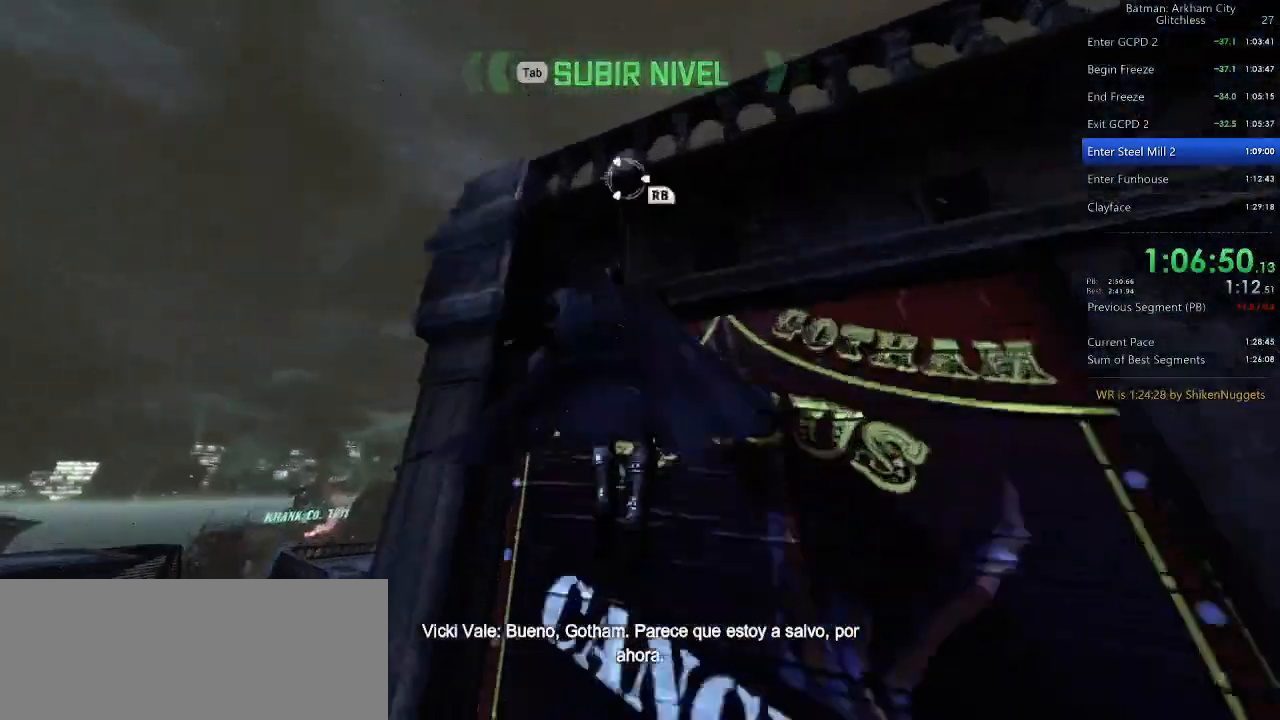
Gameplay with keyboard and mouse; each line is a JSON object with the keys and mouse buttons held at the frame after it. "events" lists presses ("down") and releases ("up") of "1", "2", "3", "4", "5", "a", "alt", "c", "caps_lock", "ctrl", "d", "e", "f", "g", "q", "r", "s", "shift", "space", "t", "tab", "v", "w", "x", "z", "mouse_left", "mouse_wheel" and "mouse_right" between this image and that frame as [ms after this image, input, new state], when the widget could be followed in between. "mouse_left", "mouse_wheel", "mouse_right" = the "left", "wheel", "right" buttons of the "mouse" list. No other keys are recorded. "wheel" means that the mouse wheel is clicked or scrolled. Not read: mouse_move.
{"keys": ["space"], "mouse": [], "events": [[440, "a", "up"], [480, "w", "up"]]}
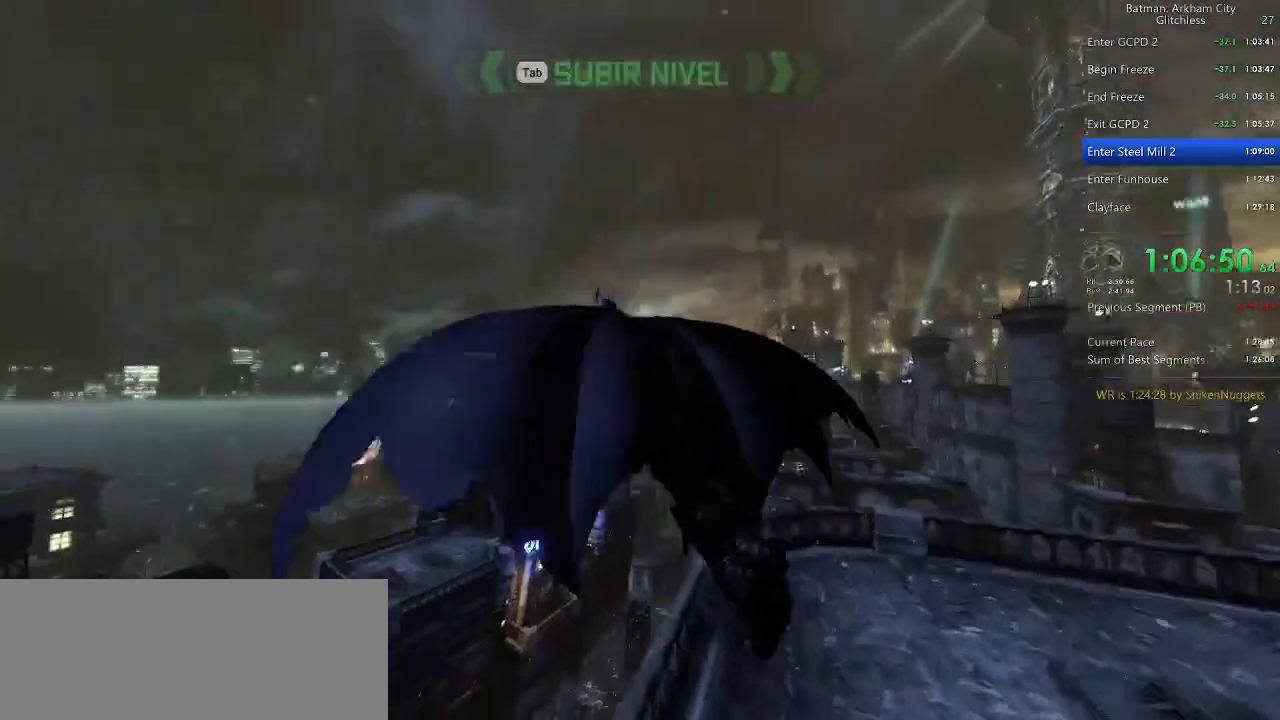
{"keys": ["ctrl", "space"], "mouse": [], "events": [[120, "ctrl", "down"]]}
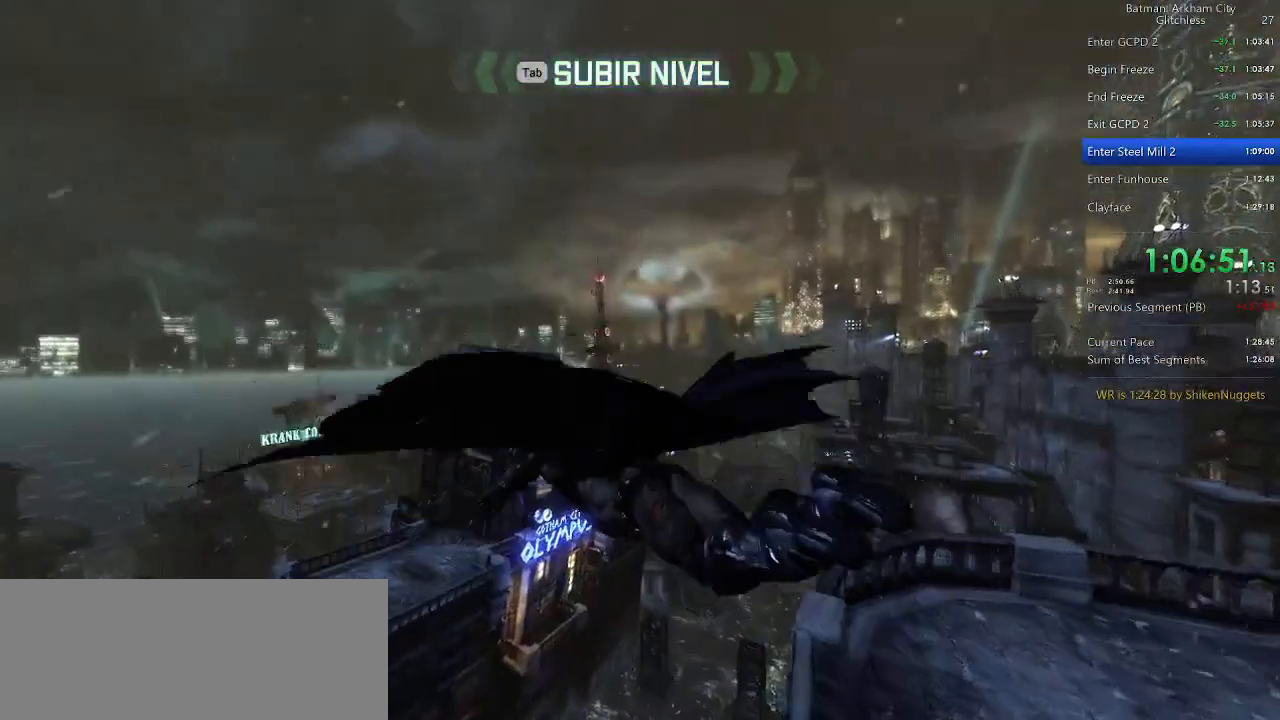
{"keys": ["ctrl", "space"], "mouse": [], "events": []}
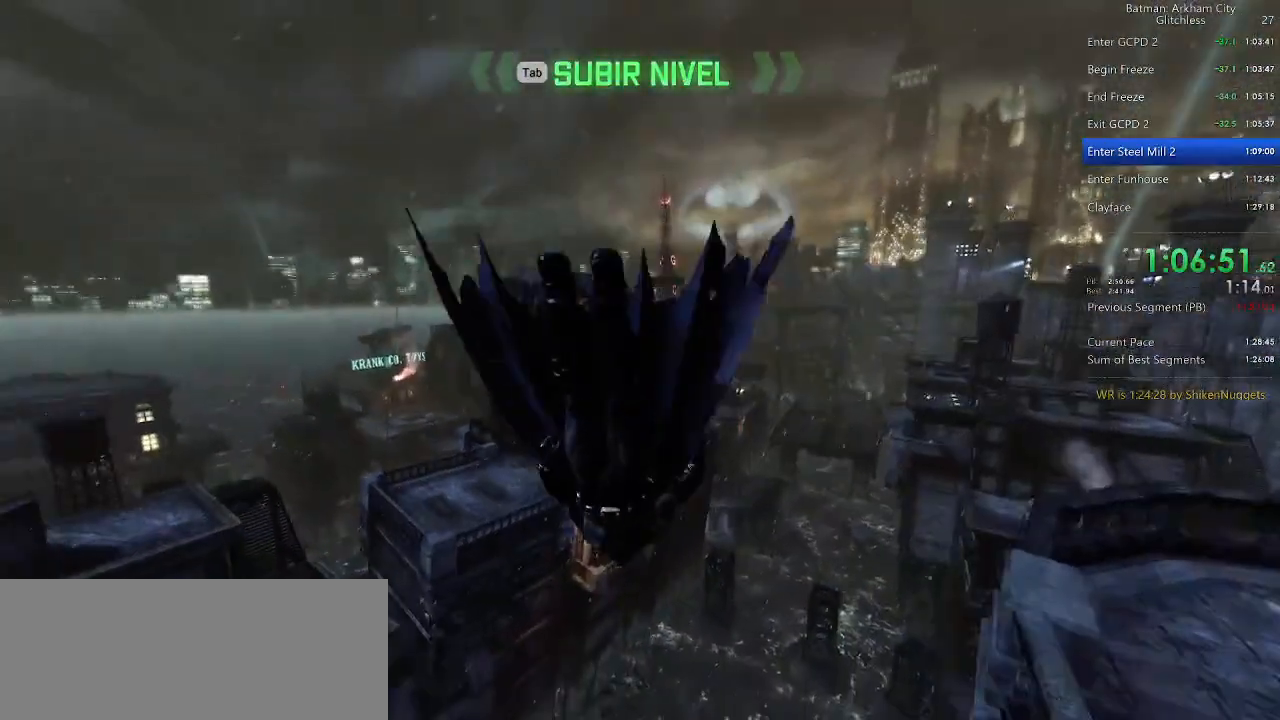
{"keys": ["space"], "mouse": [], "events": [[300, "ctrl", "up"]]}
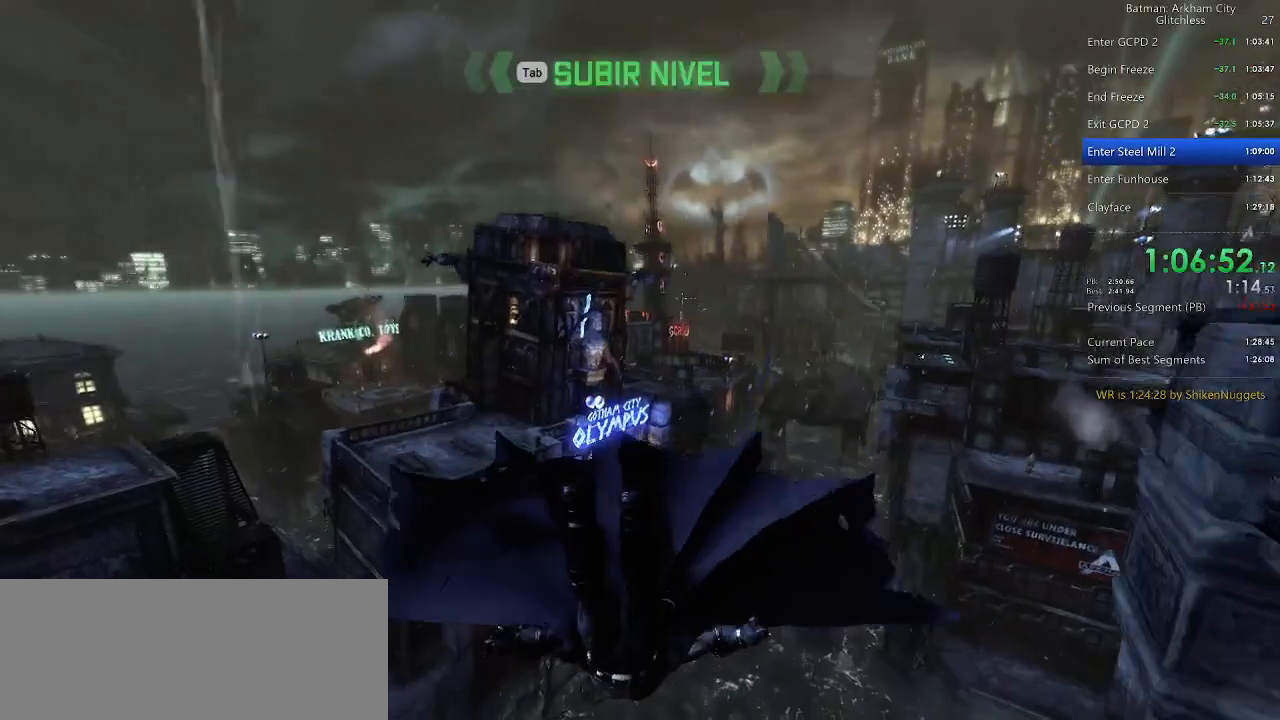
{"keys": ["space"], "mouse": [], "events": []}
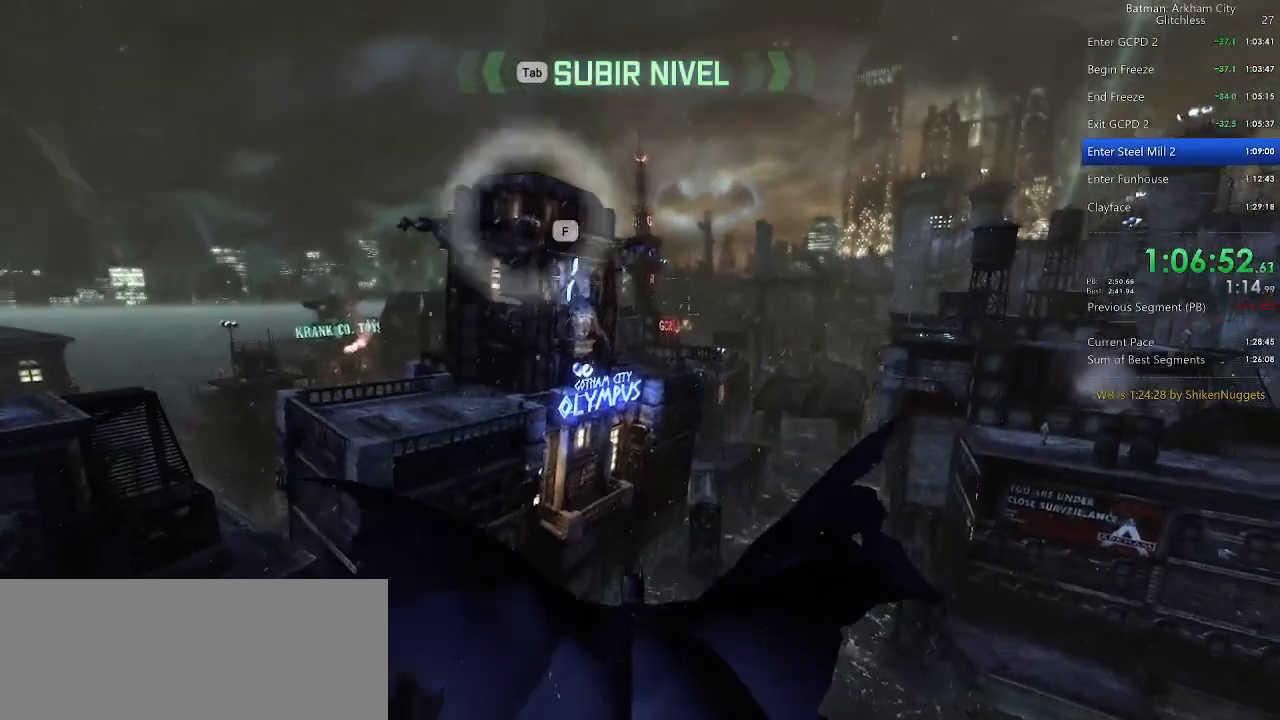
{"keys": ["space"], "mouse": [], "events": [[180, "ctrl", "down"], [340, "ctrl", "up"]]}
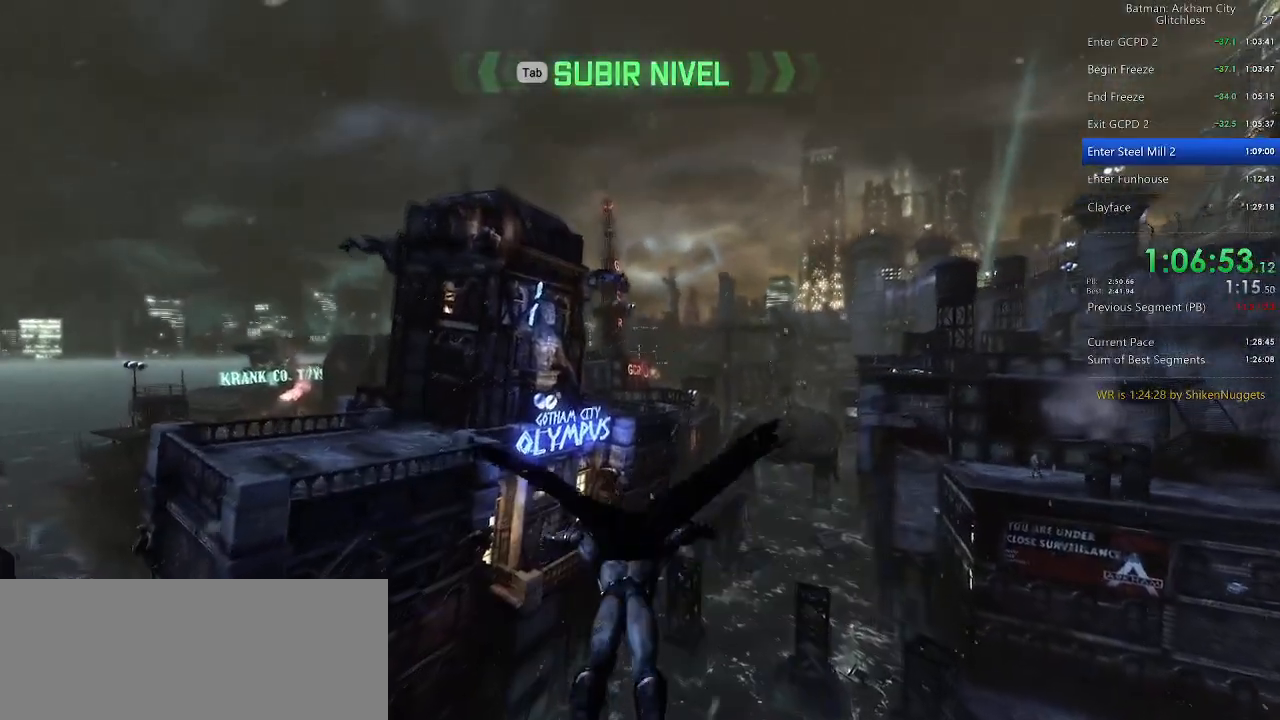
{"keys": ["space", "w"], "mouse": [], "events": [[340, "f", "down"], [440, "f", "up"], [440, "space", "up"], [480, "space", "down"], [480, "w", "down"]]}
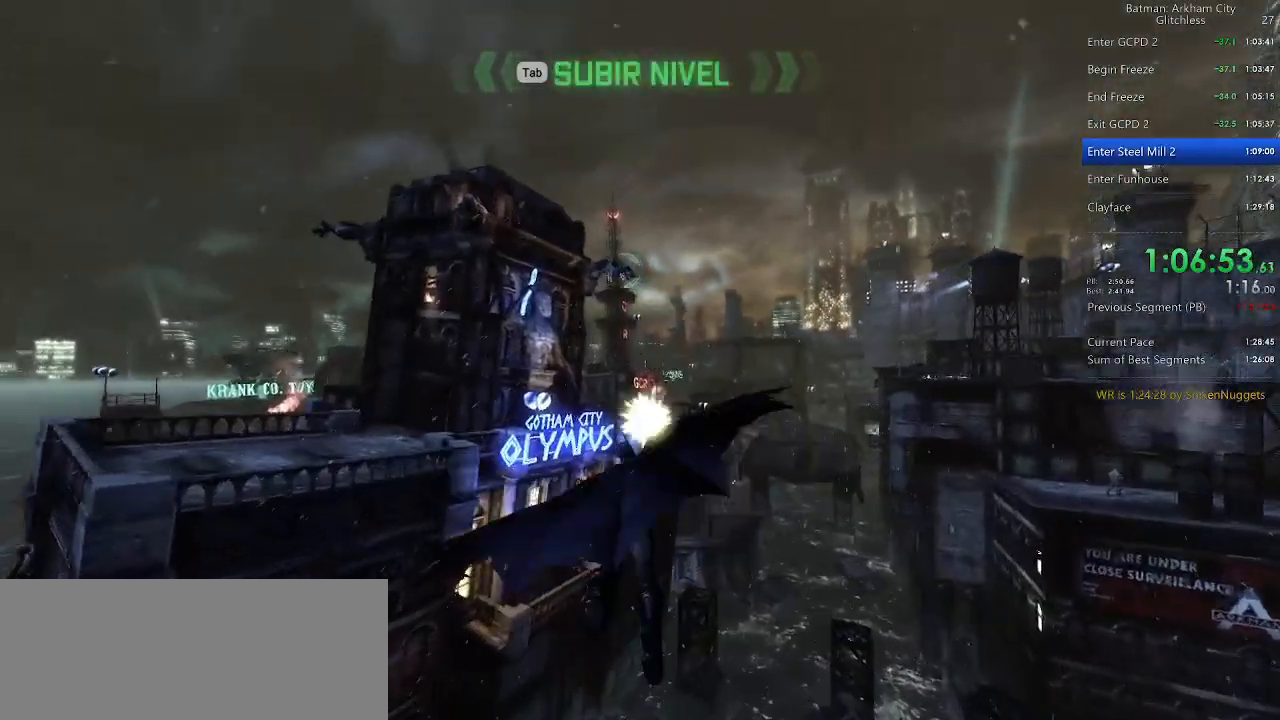
{"keys": ["space", "w"], "mouse": [], "events": [[120, "space", "up"], [220, "space", "down"]]}
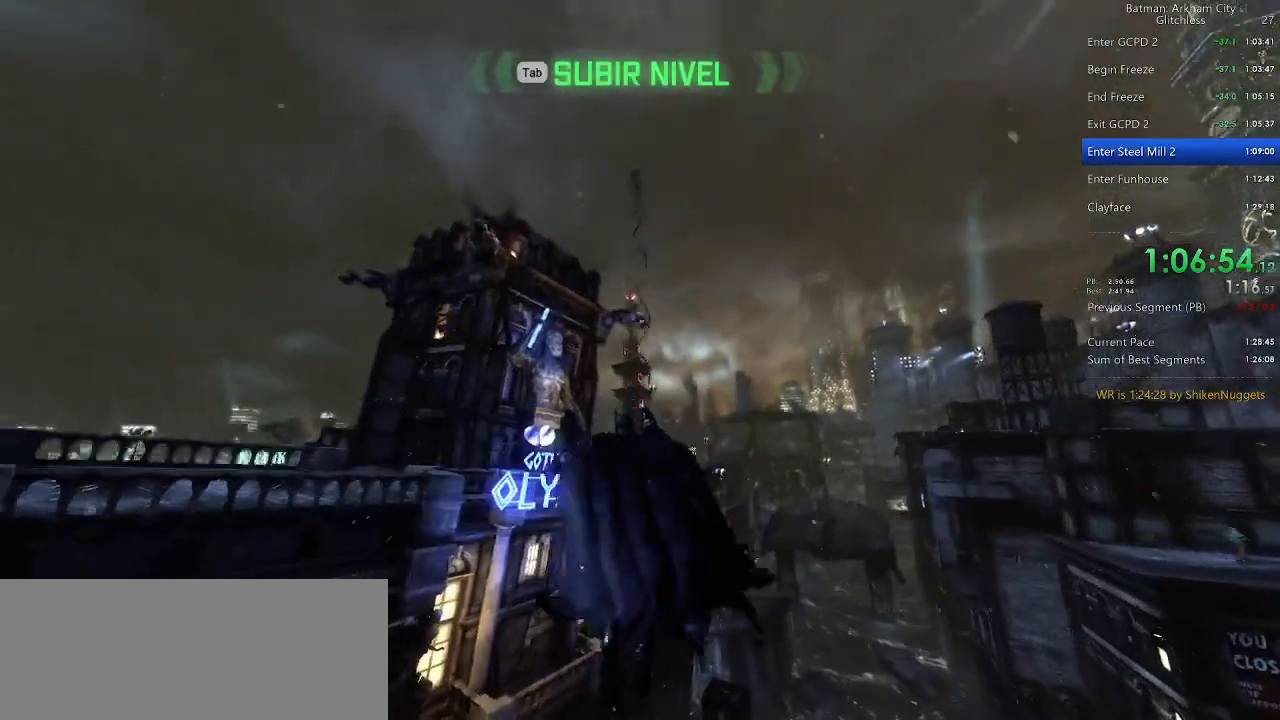
{"keys": ["space", "w"], "mouse": [], "events": []}
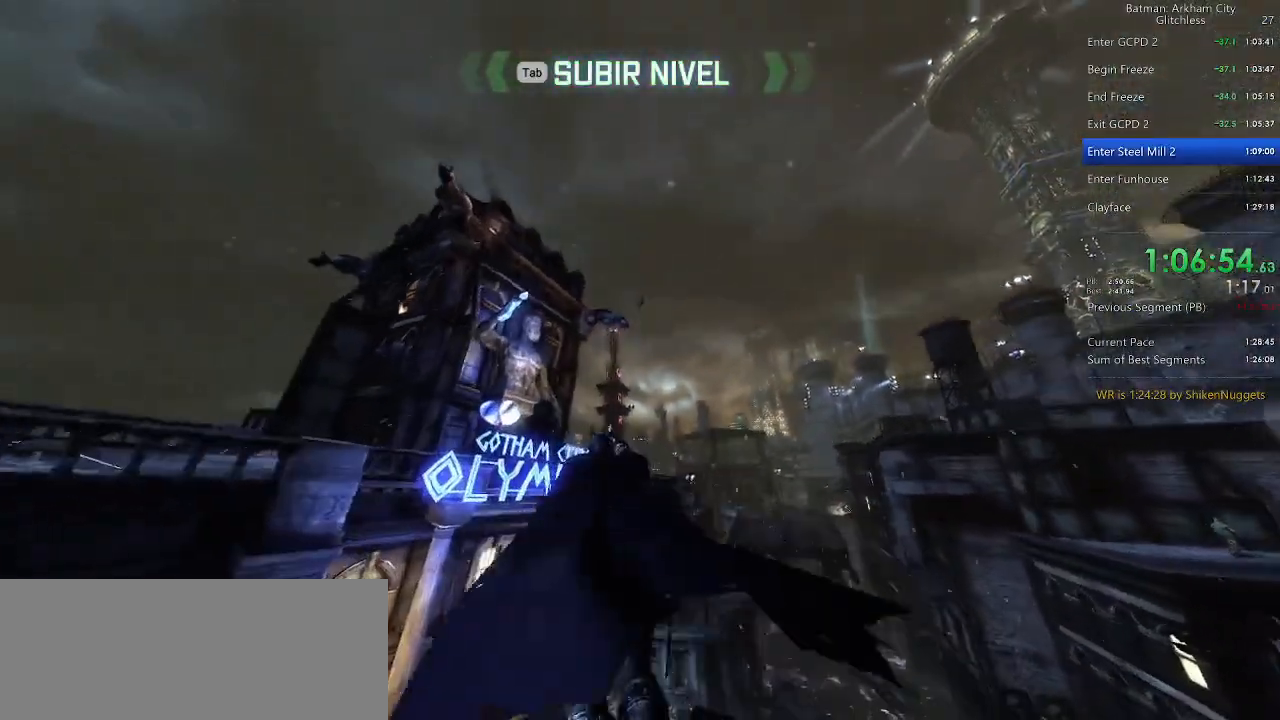
{"keys": ["space", "w"], "mouse": [], "events": []}
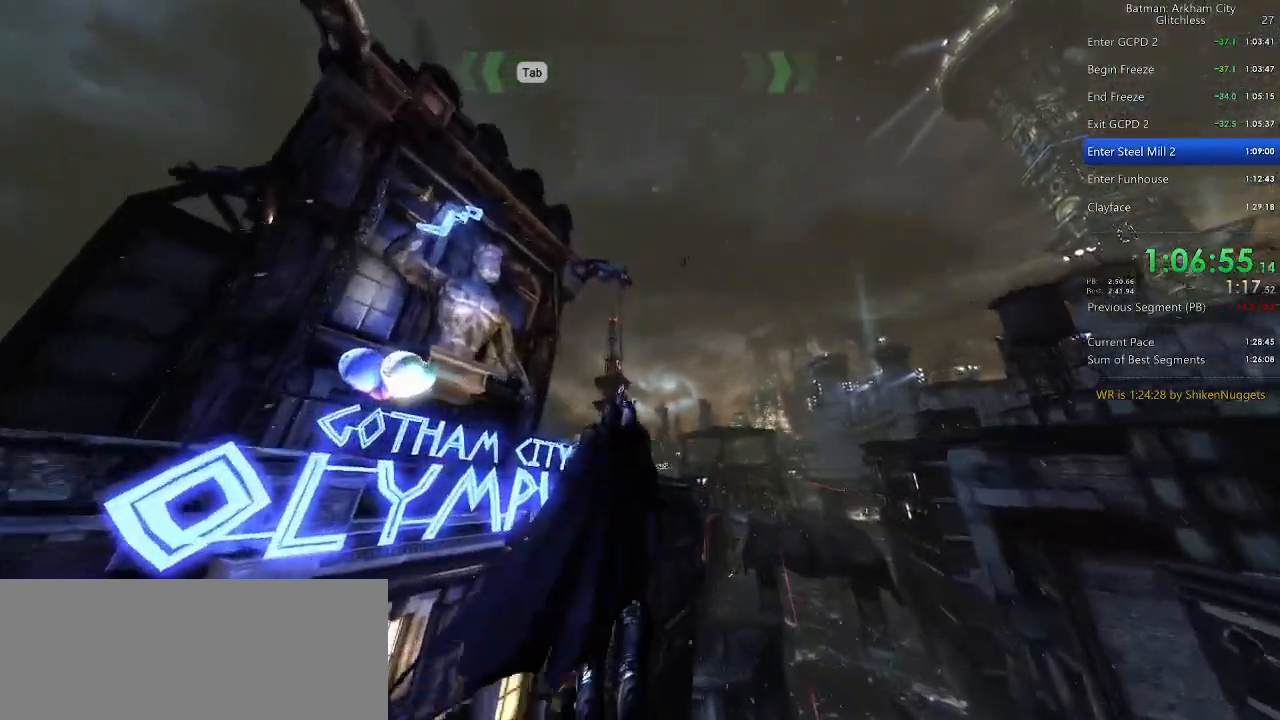
{"keys": ["space", "w"], "mouse": [], "events": []}
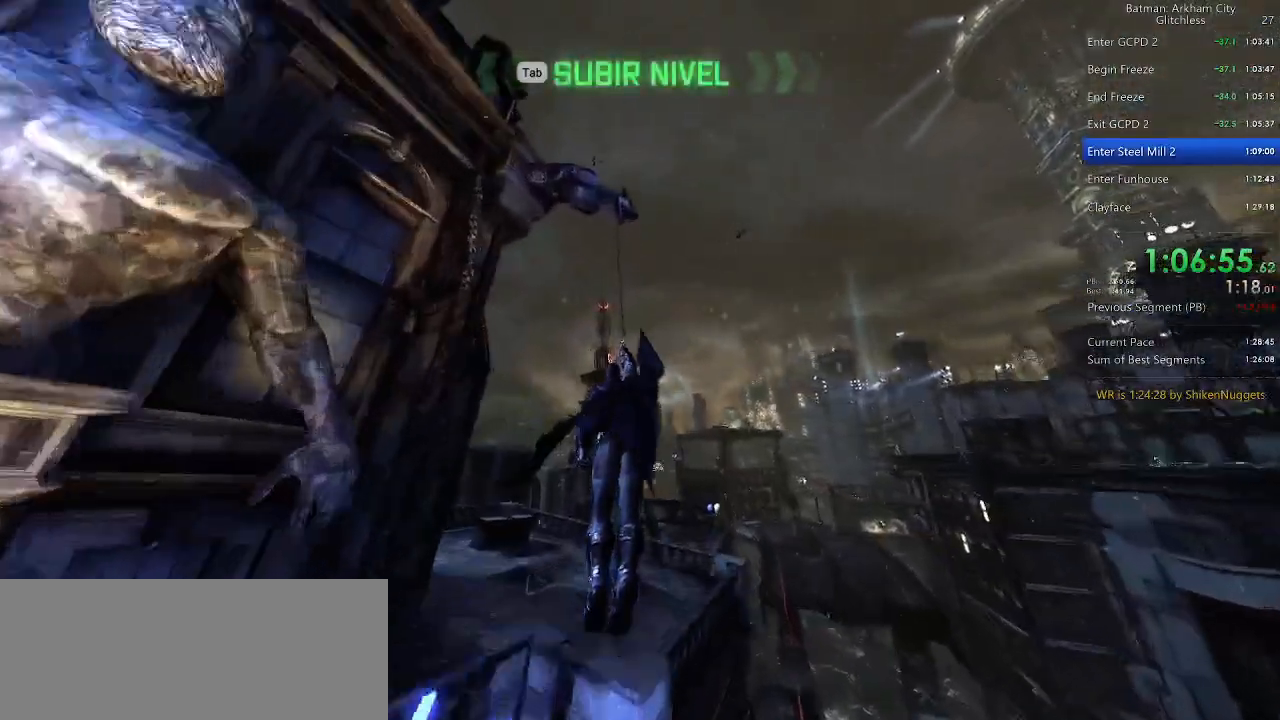
{"keys": ["space", "w"], "mouse": [], "events": []}
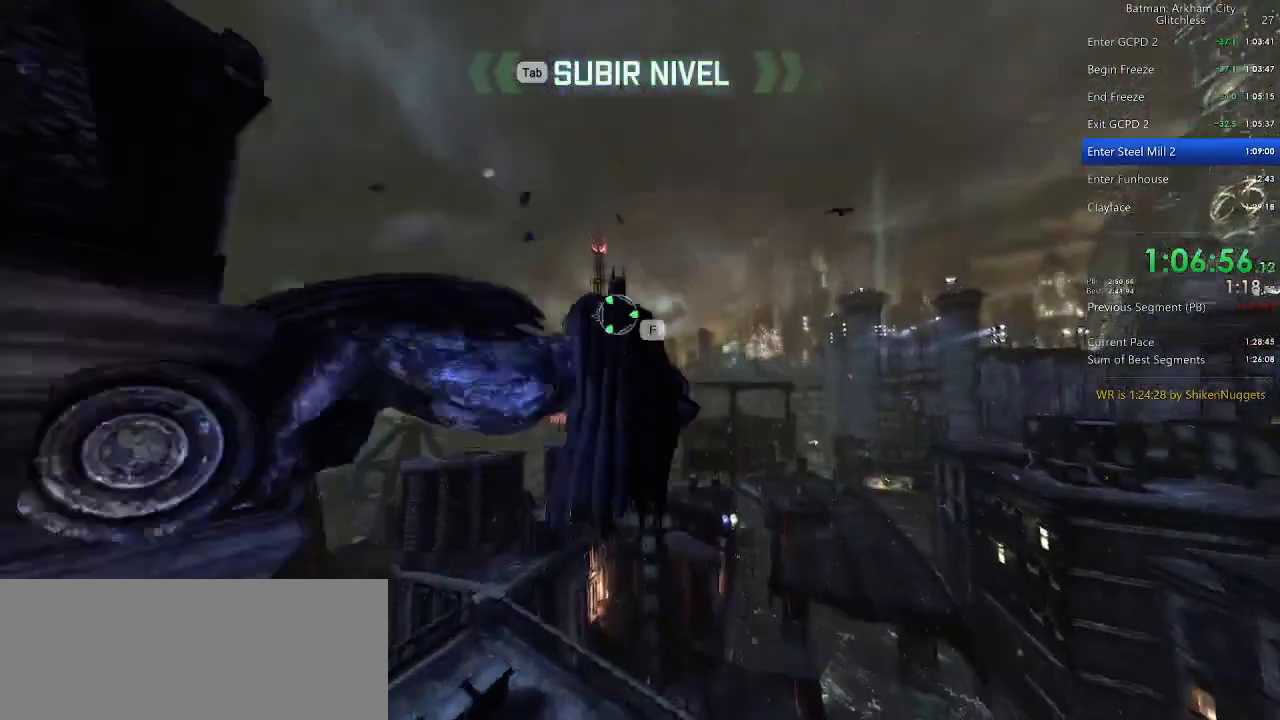
{"keys": ["ctrl", "space"], "mouse": [], "events": [[120, "w", "up"], [160, "ctrl", "down"]]}
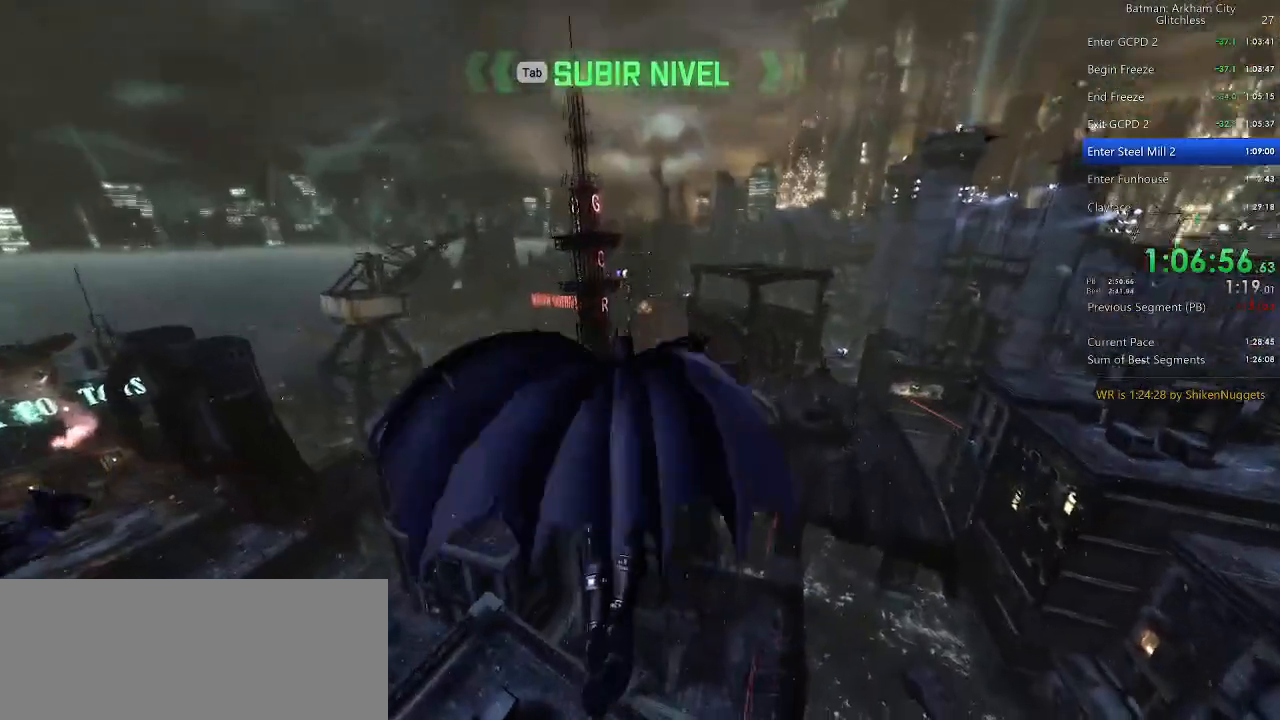
{"keys": ["ctrl", "space"], "mouse": [], "events": []}
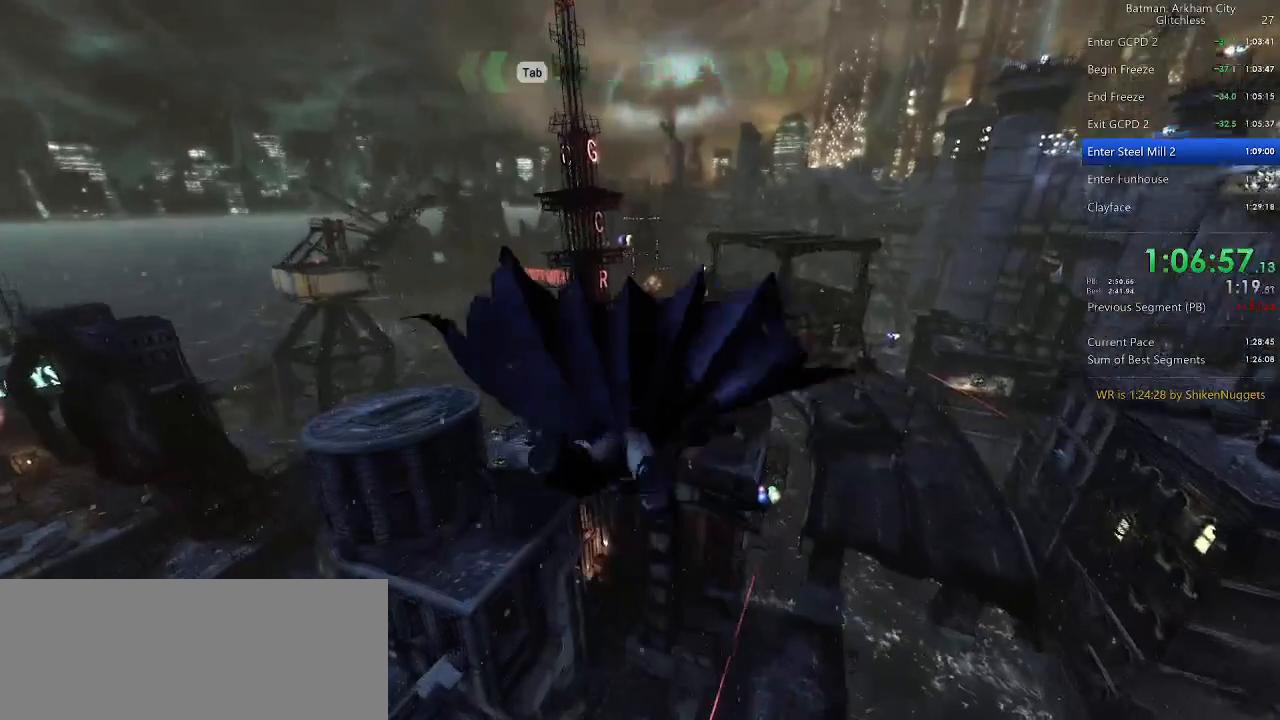
{"keys": ["space"], "mouse": [], "events": [[460, "ctrl", "up"]]}
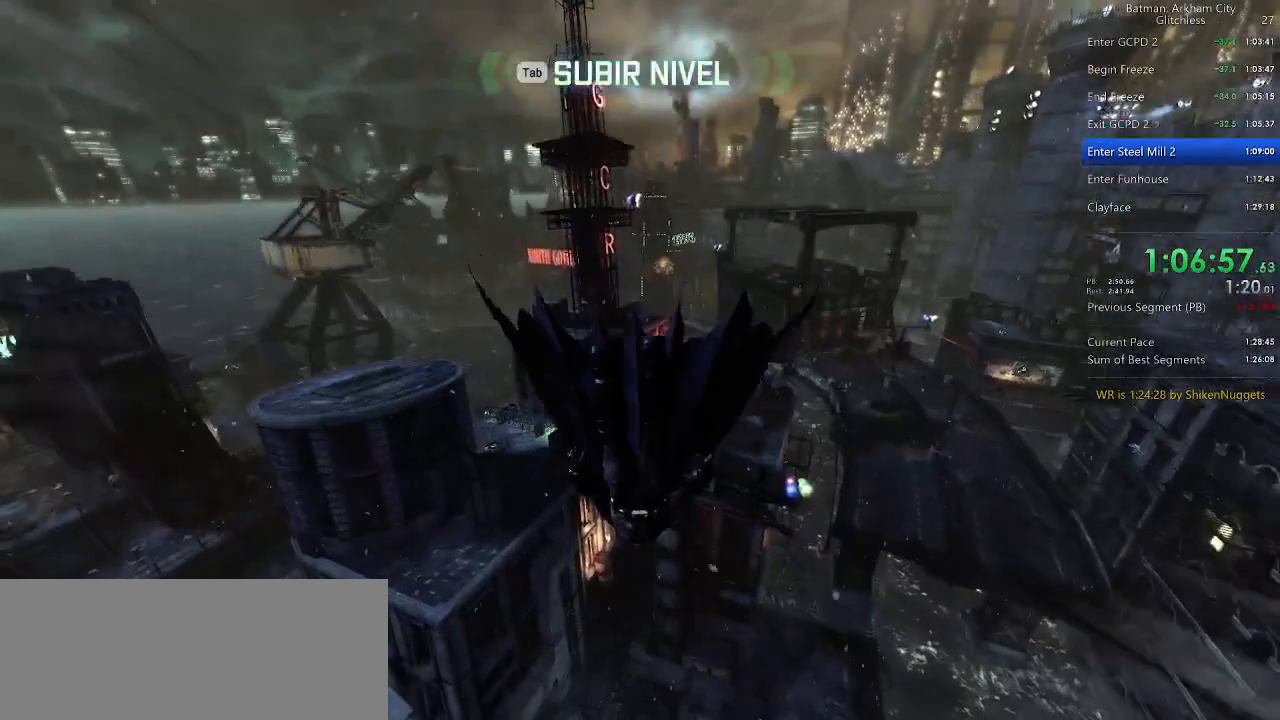
{"keys": ["space"], "mouse": [], "events": []}
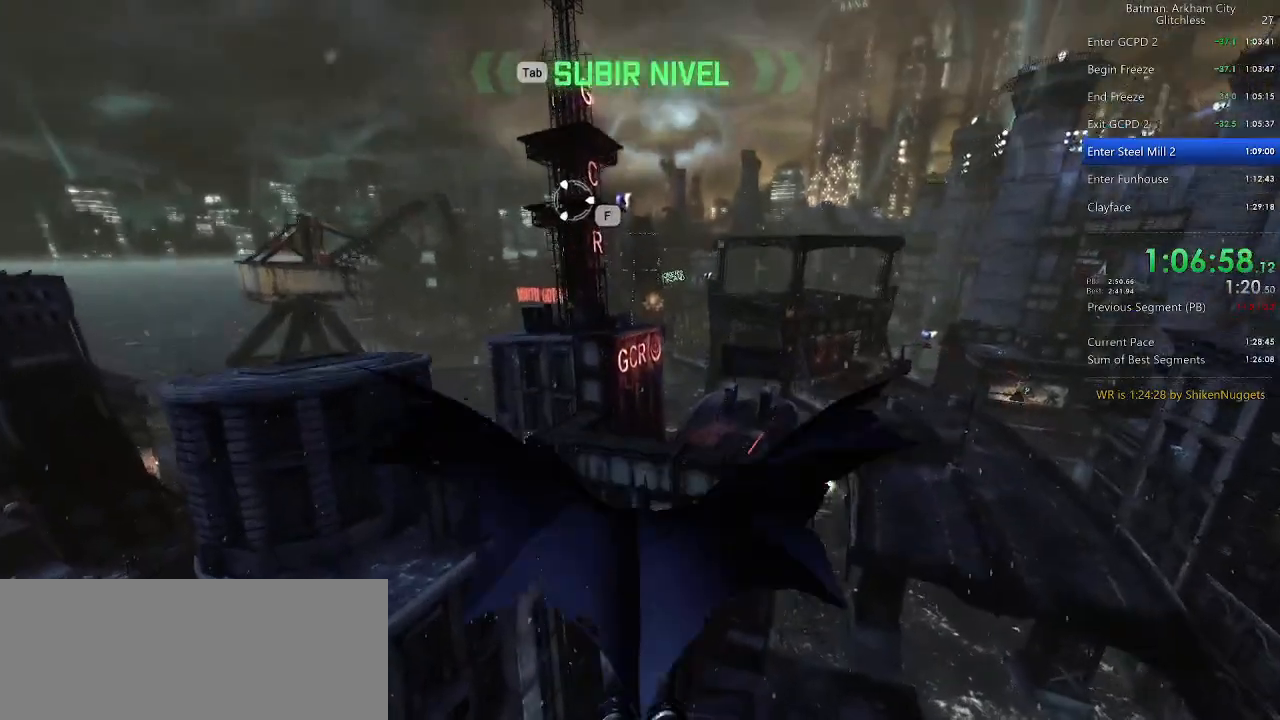
{"keys": ["space"], "mouse": [], "events": []}
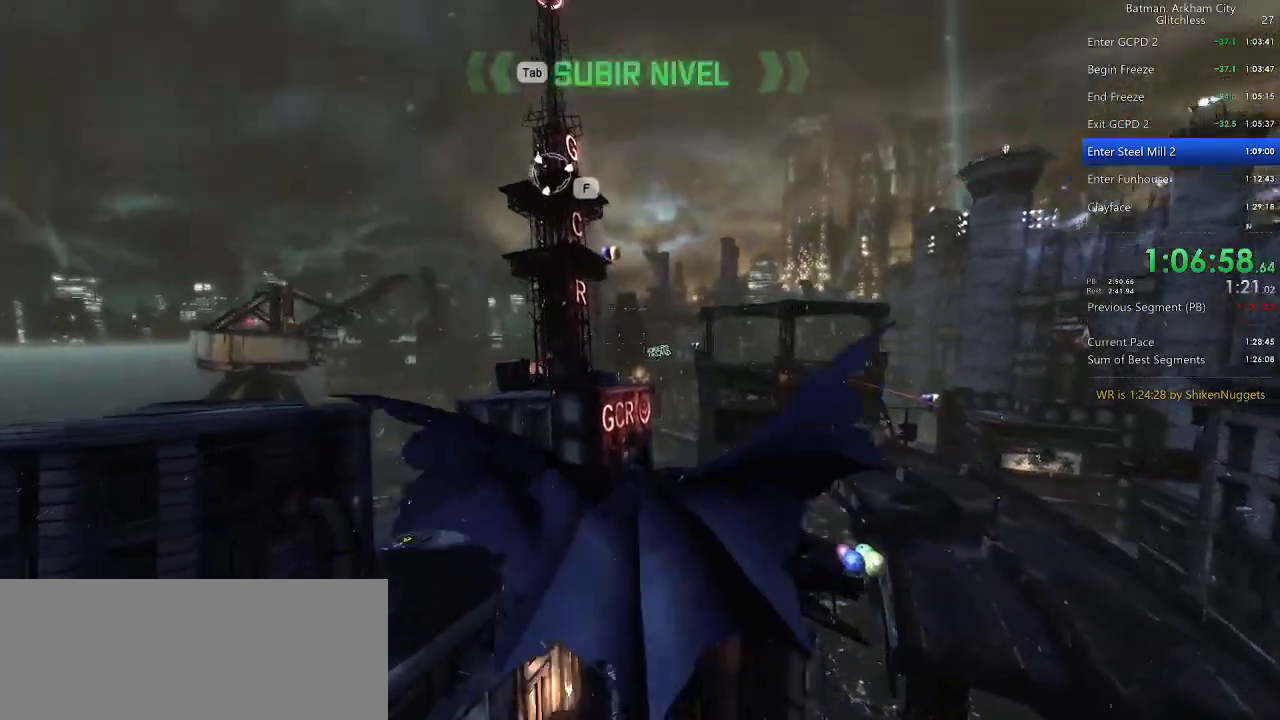
{"keys": ["space"], "mouse": [], "events": []}
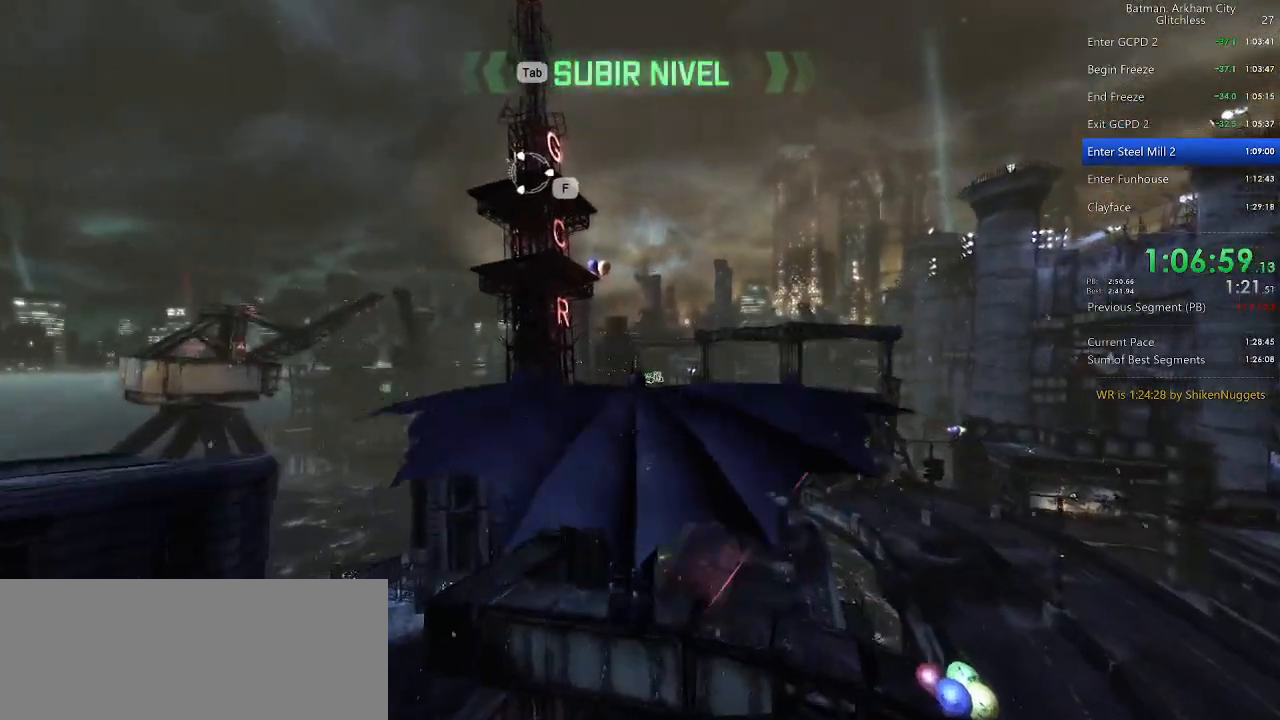
{"keys": ["space"], "mouse": [], "events": []}
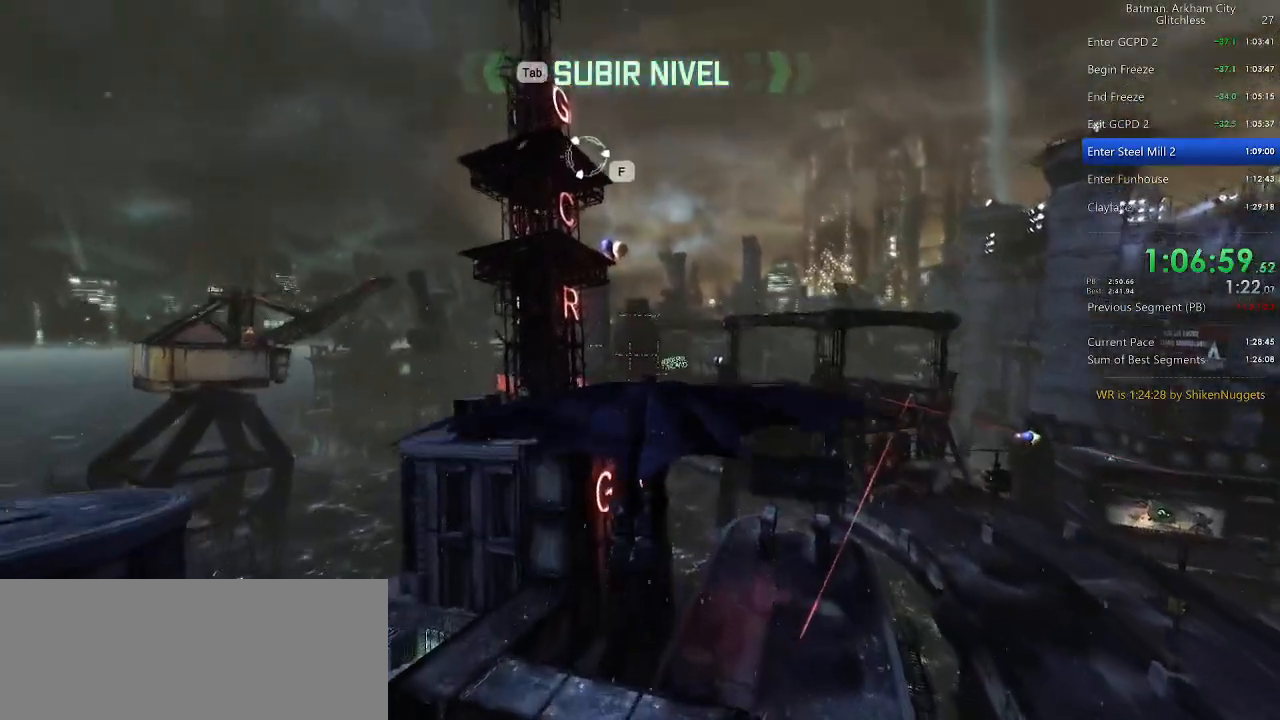
{"keys": ["w"], "mouse": [], "events": [[220, "f", "down"], [260, "f", "up"], [300, "space", "up"], [300, "w", "down"], [360, "space", "down"], [440, "space", "up"]]}
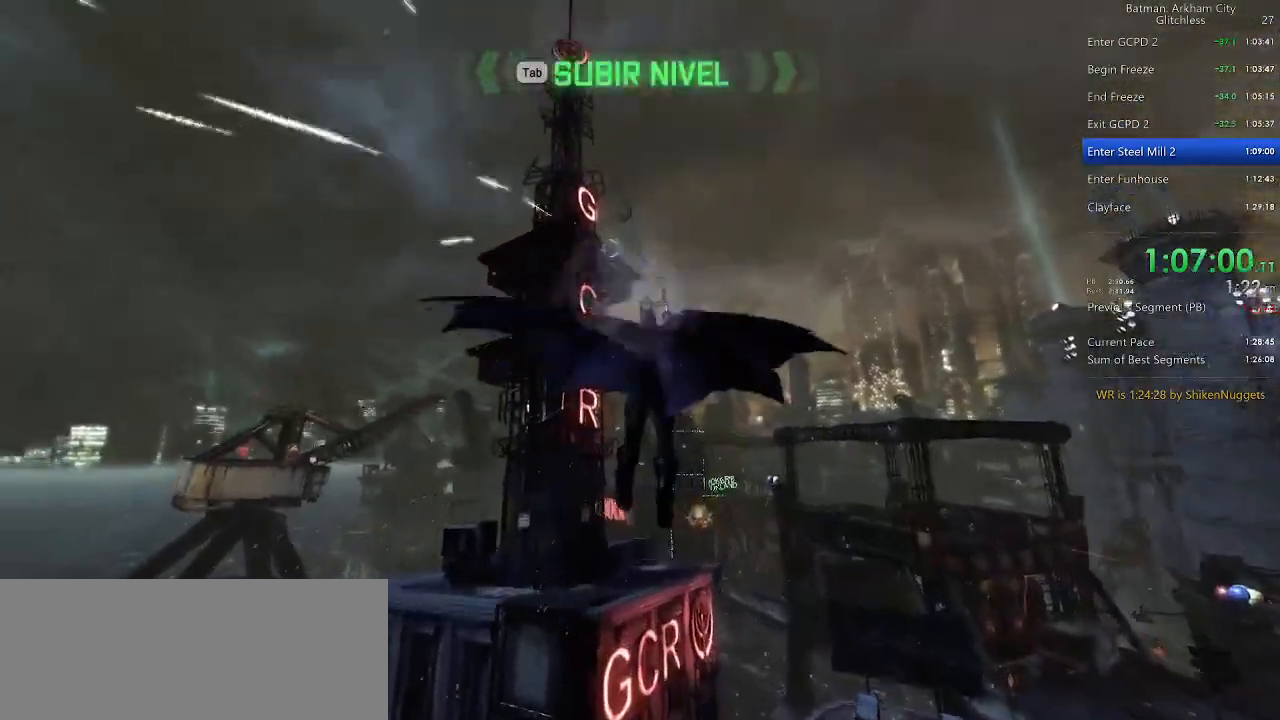
{"keys": ["d", "space", "w"], "mouse": [], "events": [[60, "space", "down"], [140, "space", "up"], [240, "space", "down"], [280, "d", "down"]]}
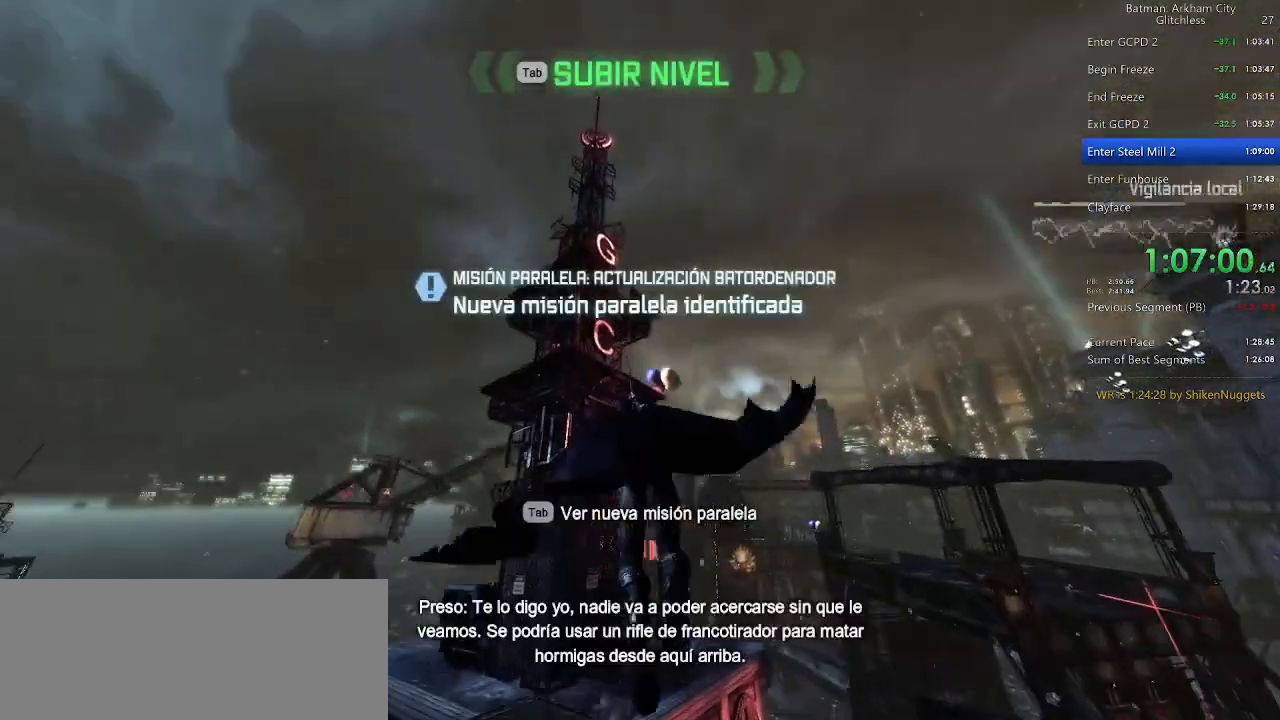
{"keys": ["d", "space", "w"], "mouse": [], "events": []}
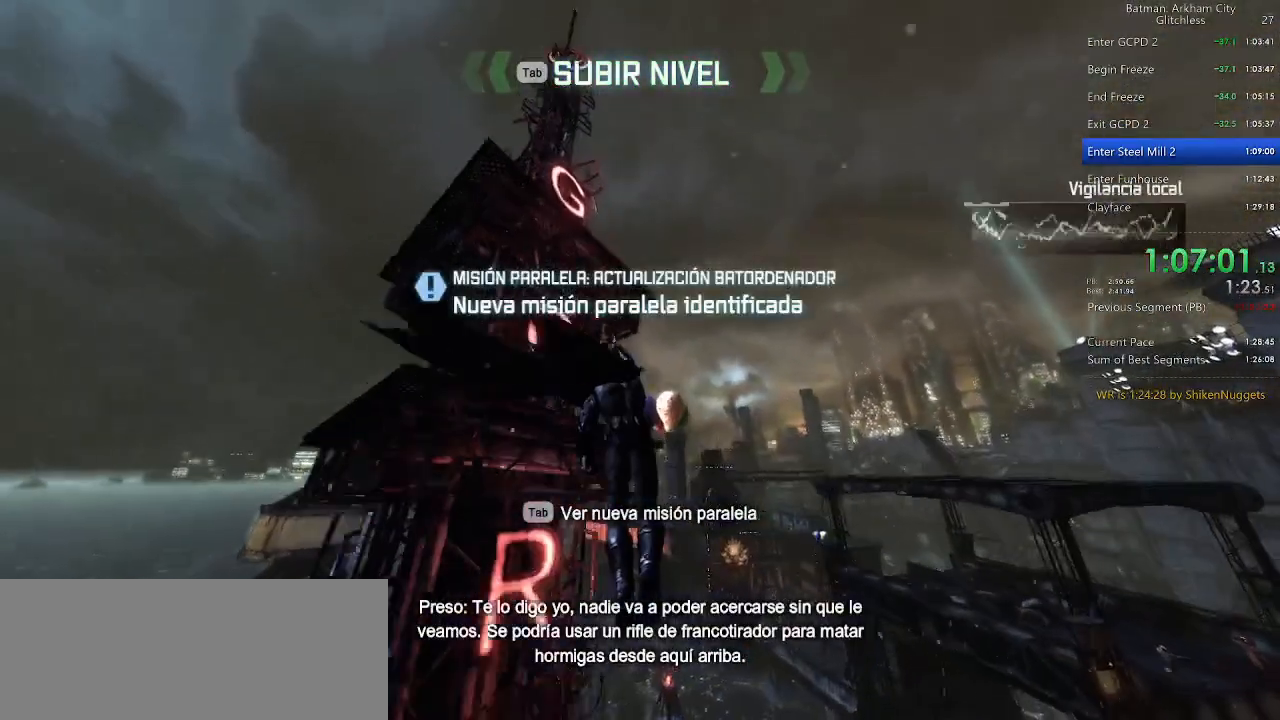
{"keys": ["d", "space", "w"], "mouse": [], "events": []}
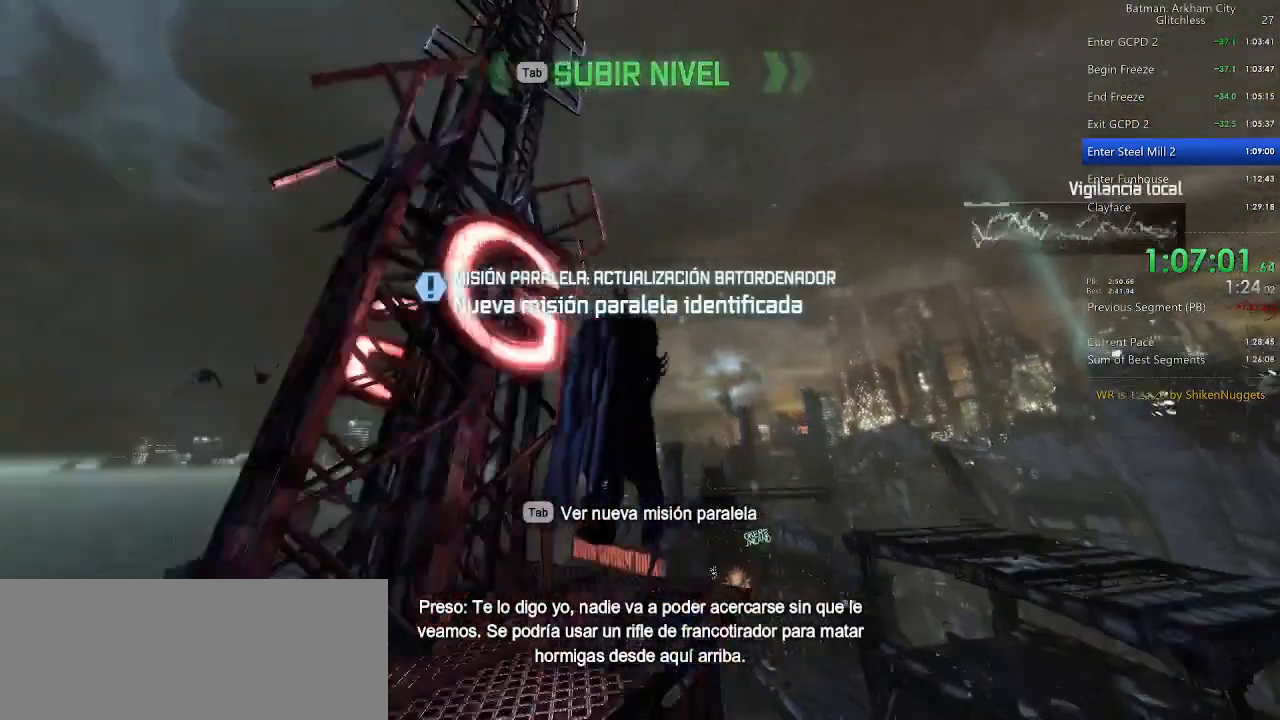
{"keys": ["ctrl", "space"], "mouse": [], "events": [[60, "d", "up"], [100, "ctrl", "down"], [100, "w", "up"]]}
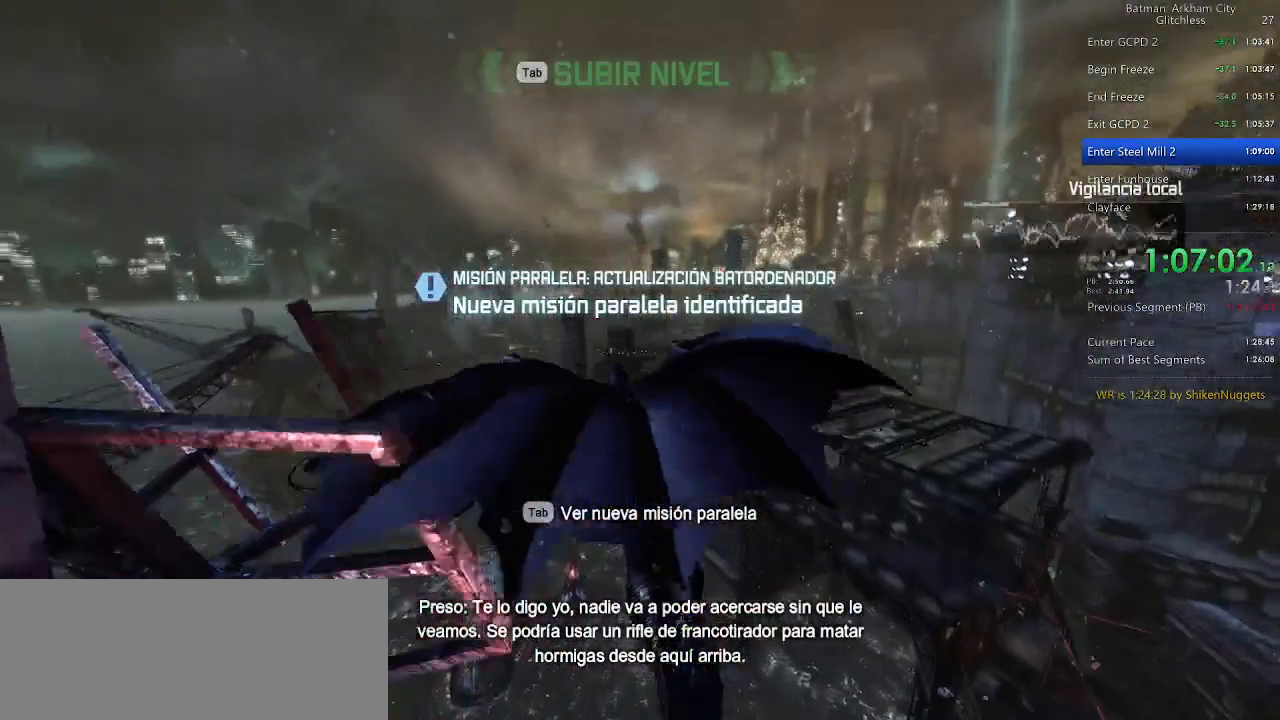
{"keys": ["ctrl", "space"], "mouse": [], "events": []}
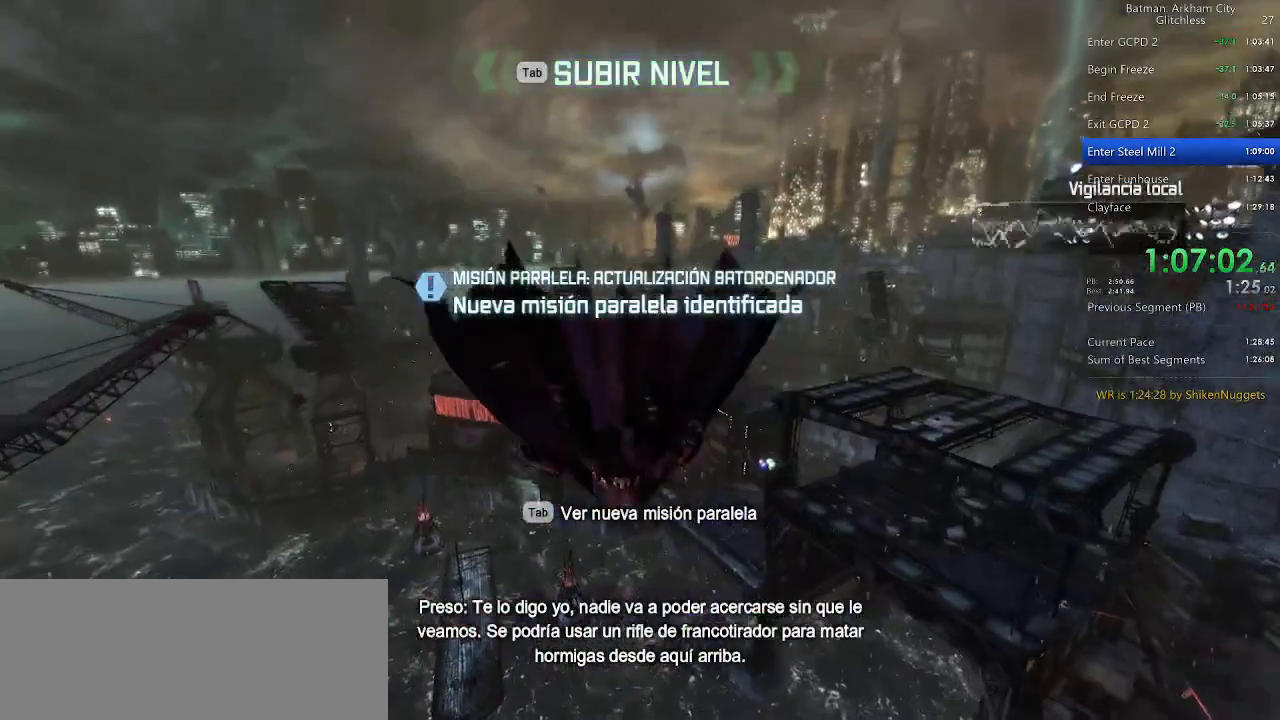
{"keys": ["ctrl", "space"], "mouse": [], "events": []}
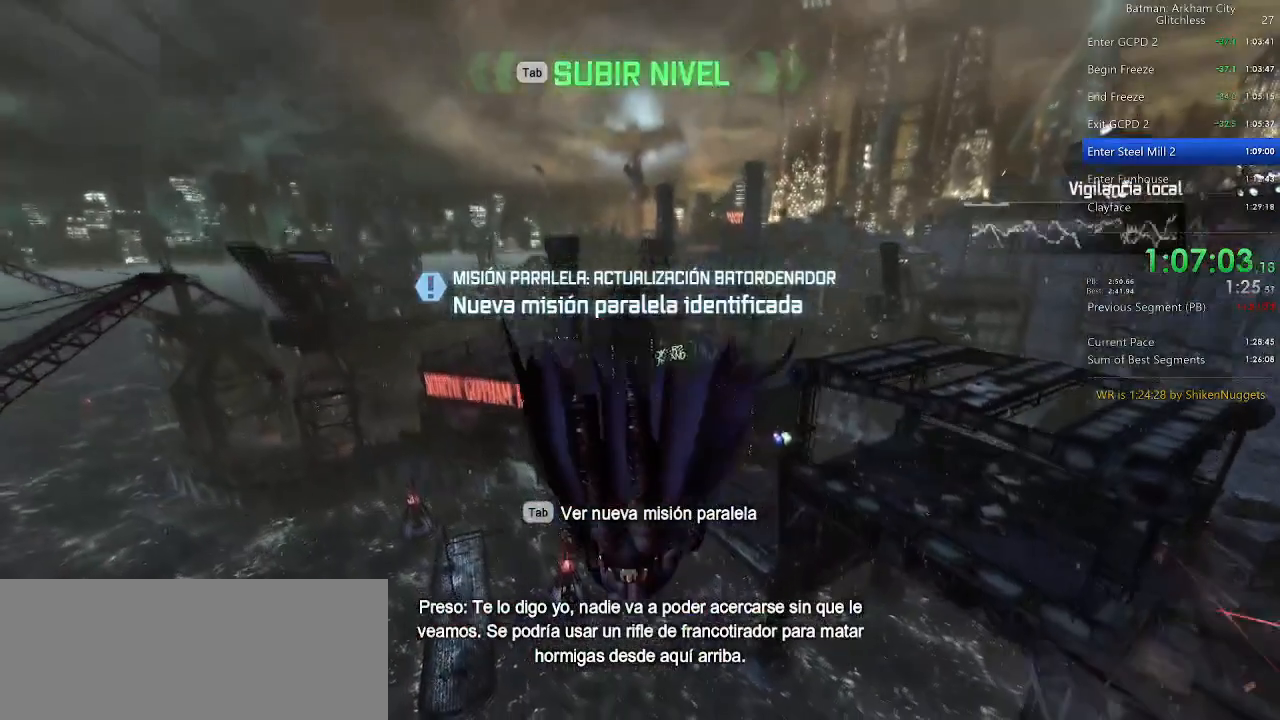
{"keys": ["space"], "mouse": [], "events": [[280, "ctrl", "up"]]}
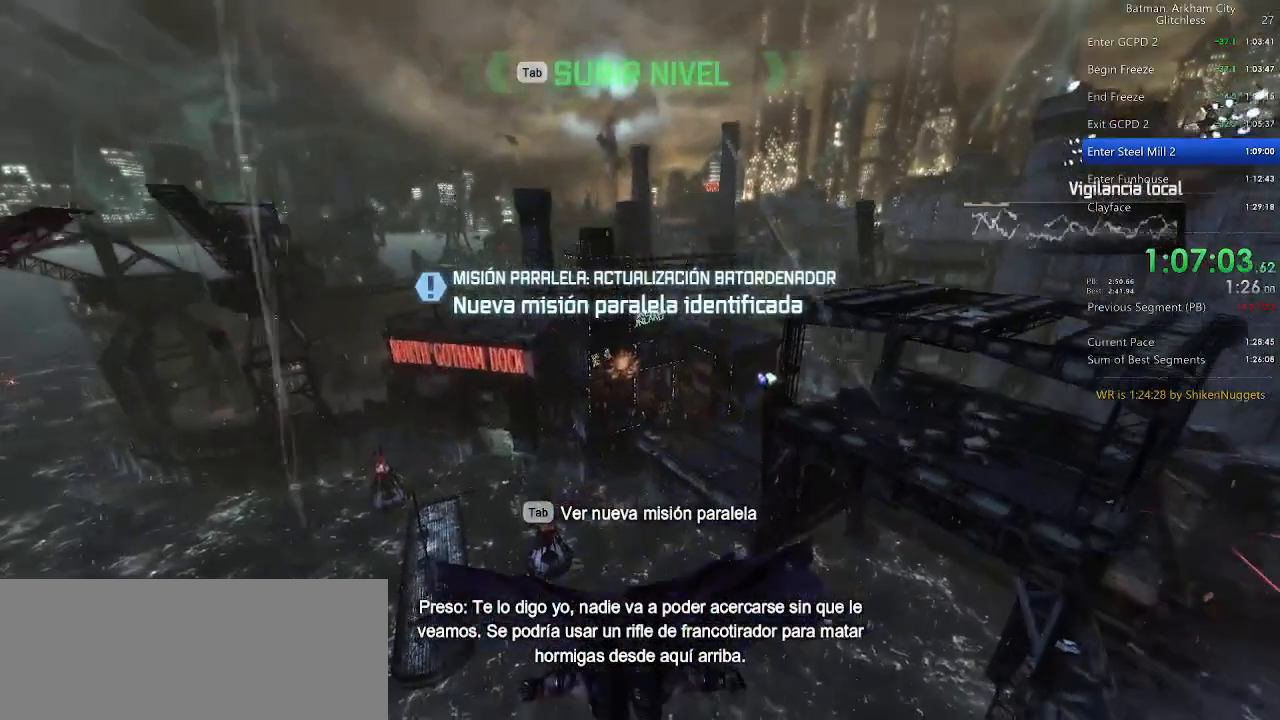
{"keys": ["space"], "mouse": [], "events": []}